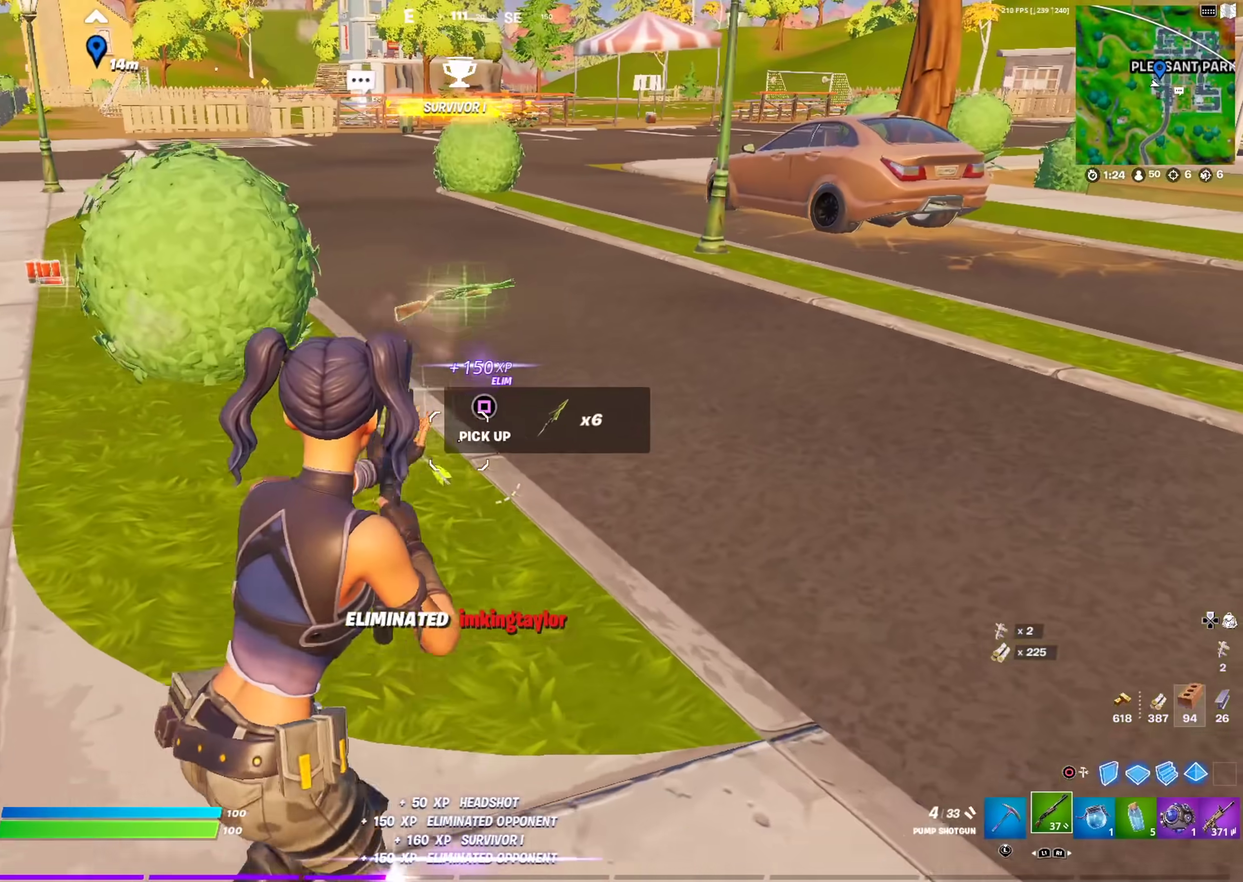
Gameplay with a controller (PlayStation layout); each line is a JSON object with the inputs held at the frame after it (dt_ms = milliseconds from this image to that frame). "events" lists button and stick changes between this image and that frame as [ms after this image, input, new state], when the widget could be followed in between. This document gives stick clicks only as held states, not as events.
{"dt_ms": 501, "buttons": [], "left_stick": "up", "right_stick": "center", "events": [[201, "right_stick", "left"], [217, "left_stick", "up"], [251, "right_stick", "up-left"], [301, "right_stick", "left"], [351, "right_stick", "center"], [384, "left_stick", "up-right"], [484, "left_stick", "up"]]}
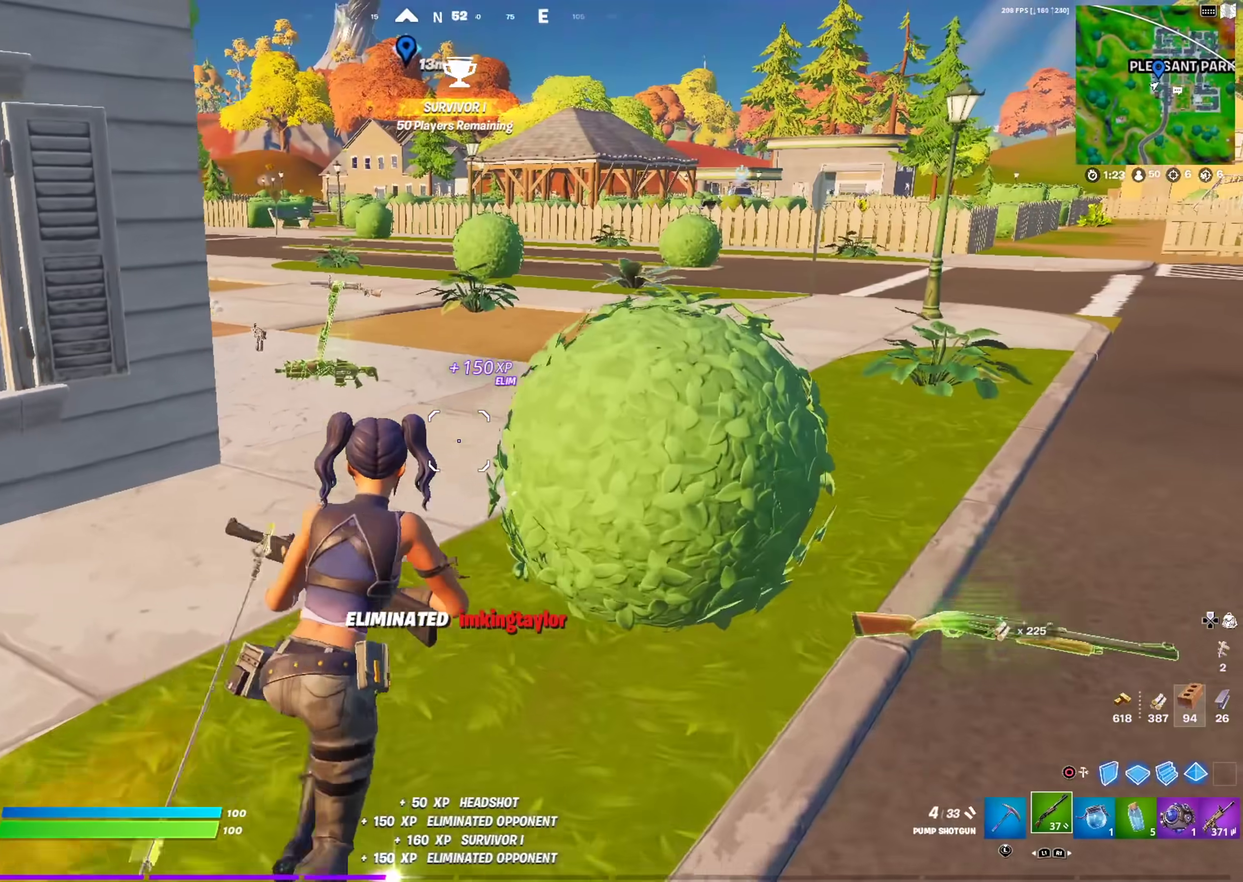
{"dt_ms": 500, "buttons": [], "left_stick": "up-right", "right_stick": "center", "events": [[100, "left_stick", "up-left"], [217, "left_stick", "up"], [283, "left_stick", "up-right"]]}
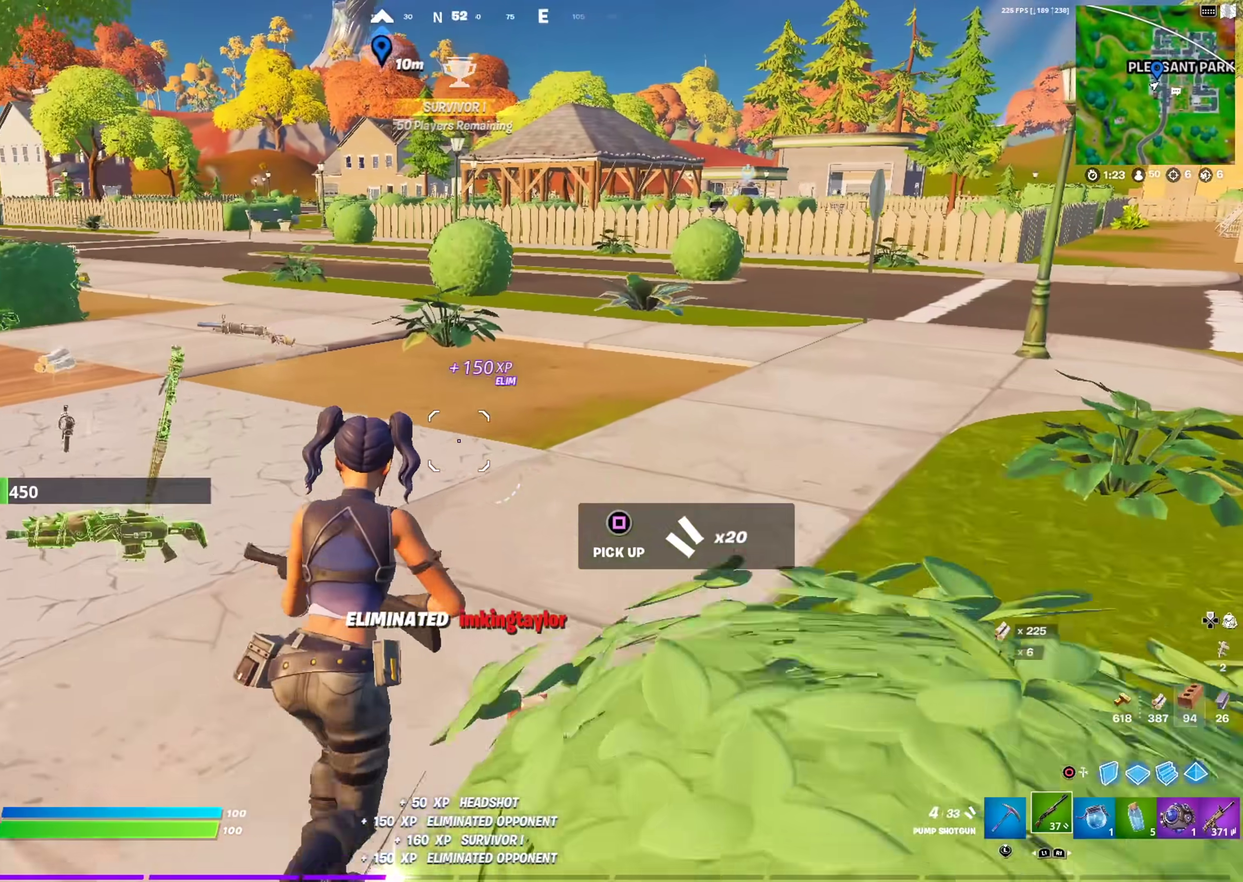
{"dt_ms": 401, "buttons": [], "left_stick": "up", "right_stick": "center", "events": [[117, "right_stick", "left"], [217, "right_stick", "center"], [267, "left_stick", "up"]]}
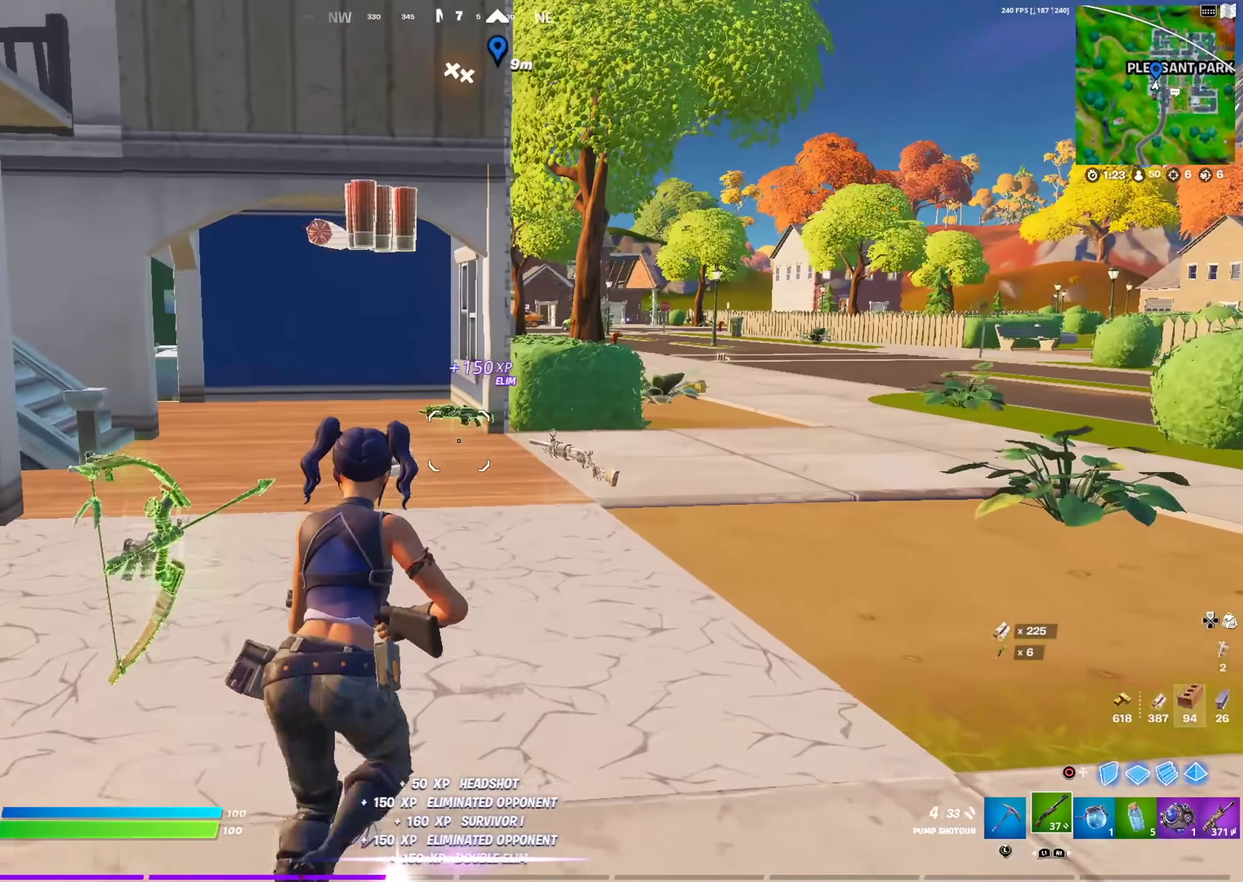
{"dt_ms": 600, "buttons": [], "left_stick": "up-right", "right_stick": "center", "events": [[133, "left_stick", "up-left"], [217, "left_stick", "up"], [534, "left_stick", "up-right"]]}
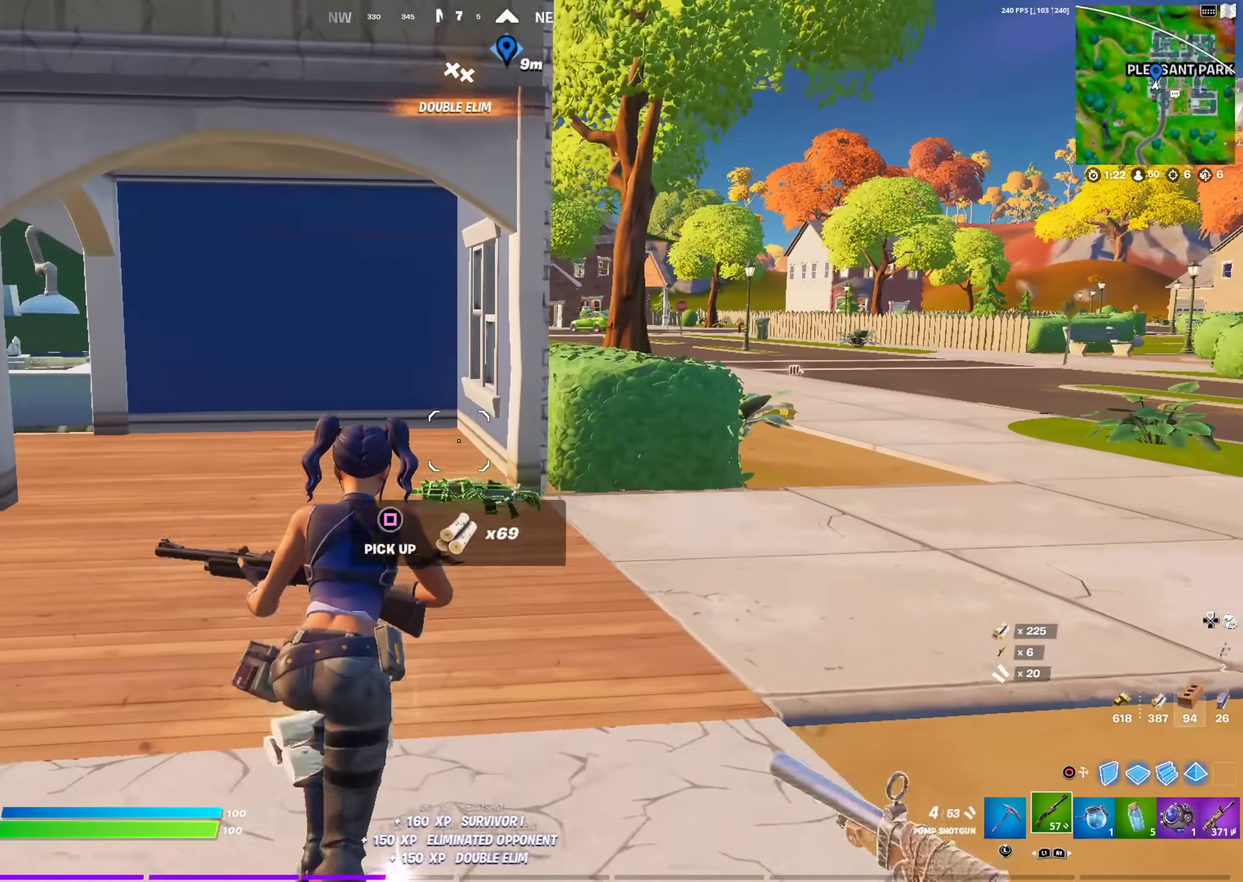
{"dt_ms": 401, "buttons": [], "left_stick": "up-right", "right_stick": "center", "events": []}
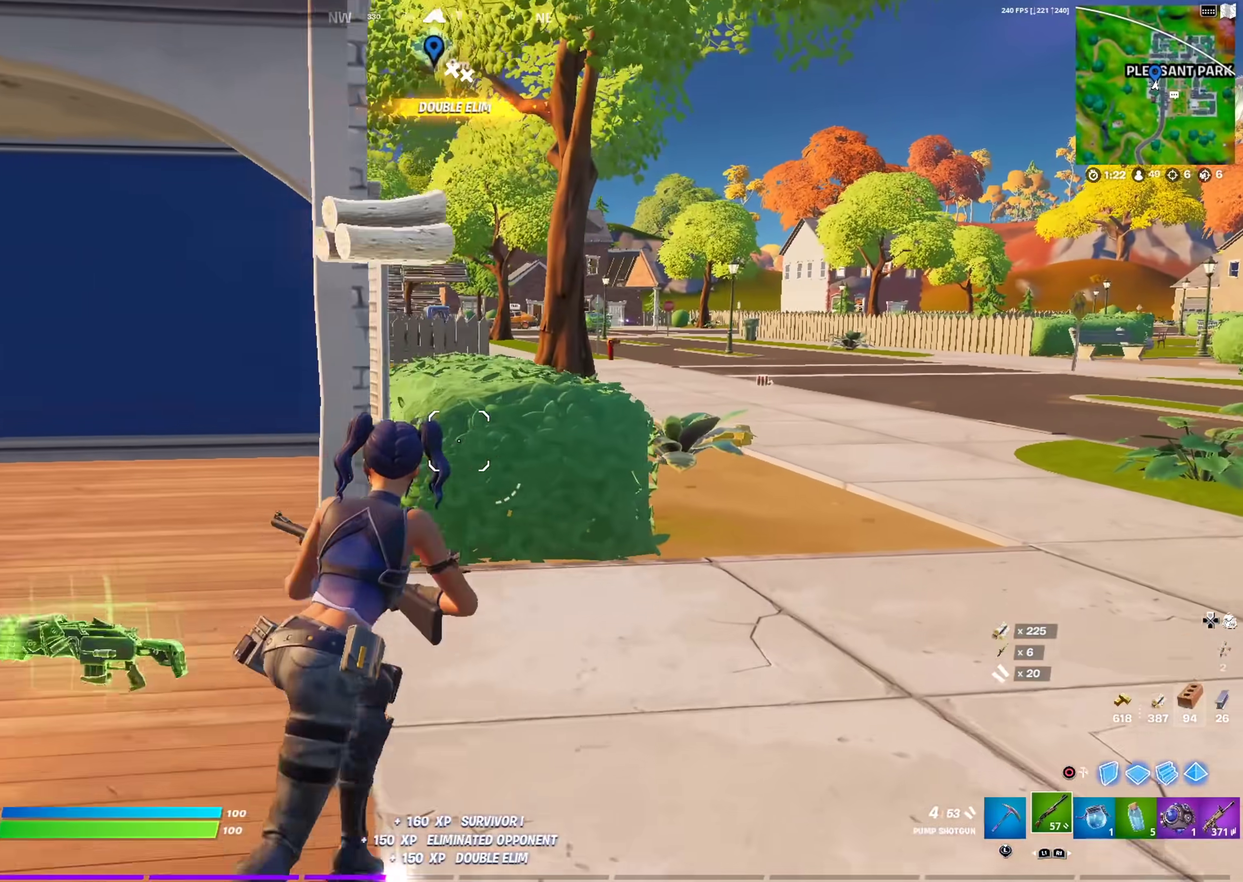
{"dt_ms": 600, "buttons": [], "left_stick": "up-right", "right_stick": "center", "events": [[500, "CROSS", "down"], [584, "CROSS", "up"]]}
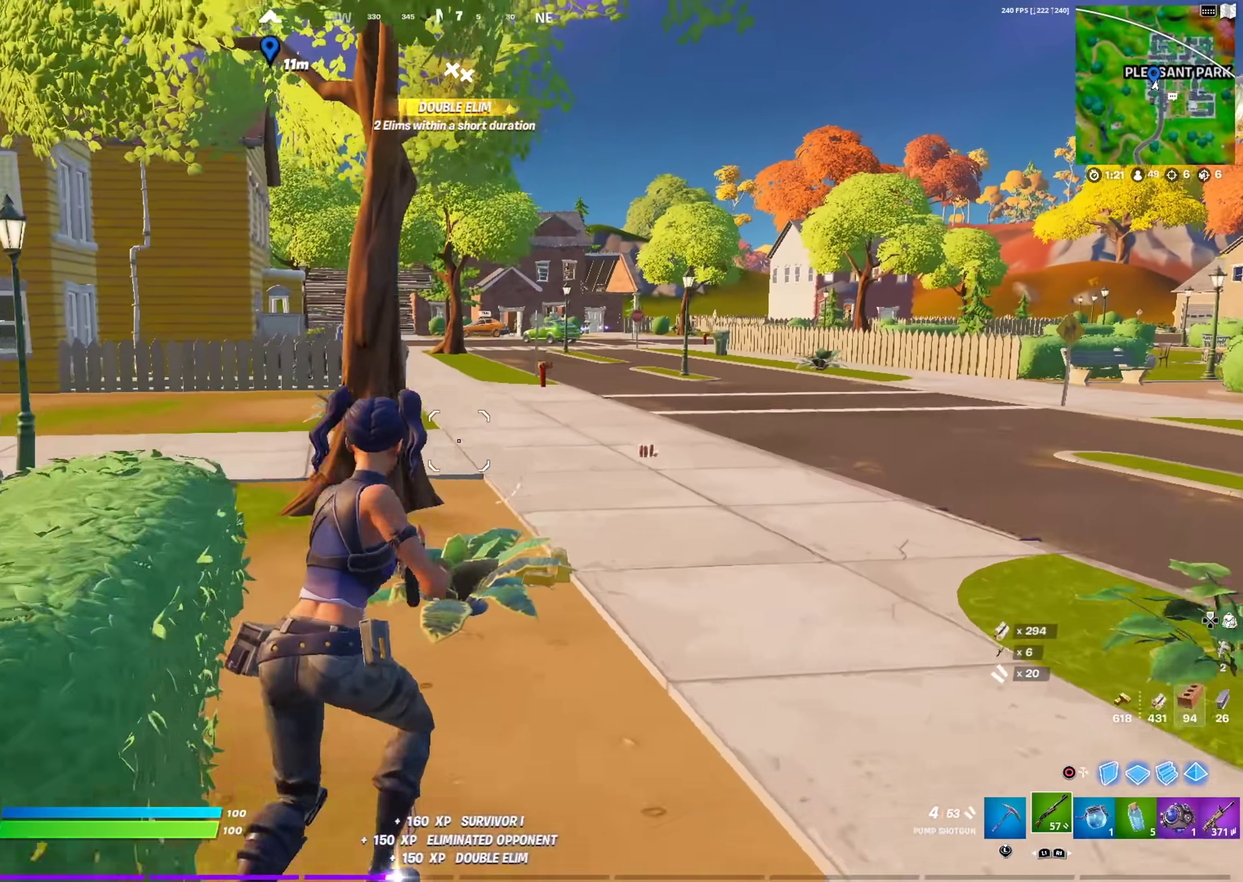
{"dt_ms": 301, "buttons": ["SQUARE"], "left_stick": "center", "right_stick": "center", "events": [[67, "SQUARE", "down"], [134, "left_stick", "center"], [167, "SQUARE", "up"], [217, "SQUARE", "down"]]}